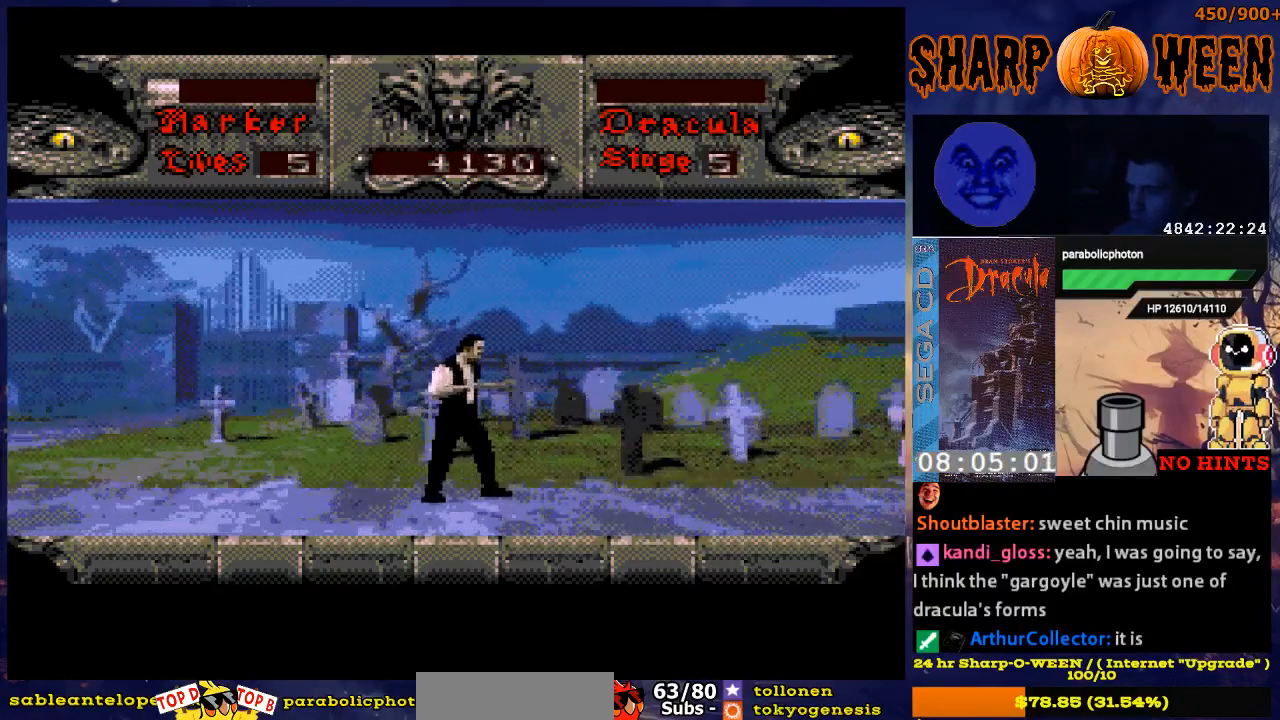
Gameplay with a controller (Xbox layout); each line is a JSON object with the inputs held at the frame after it. "events" lists button and stick changes between this image and that frame as [ms after this image, input, new state], when the widget could be followed in between. Not read: L1 L2 L3 R1 R2 R3.
{"buttons": ["DPAD_RIGHT"], "events": []}
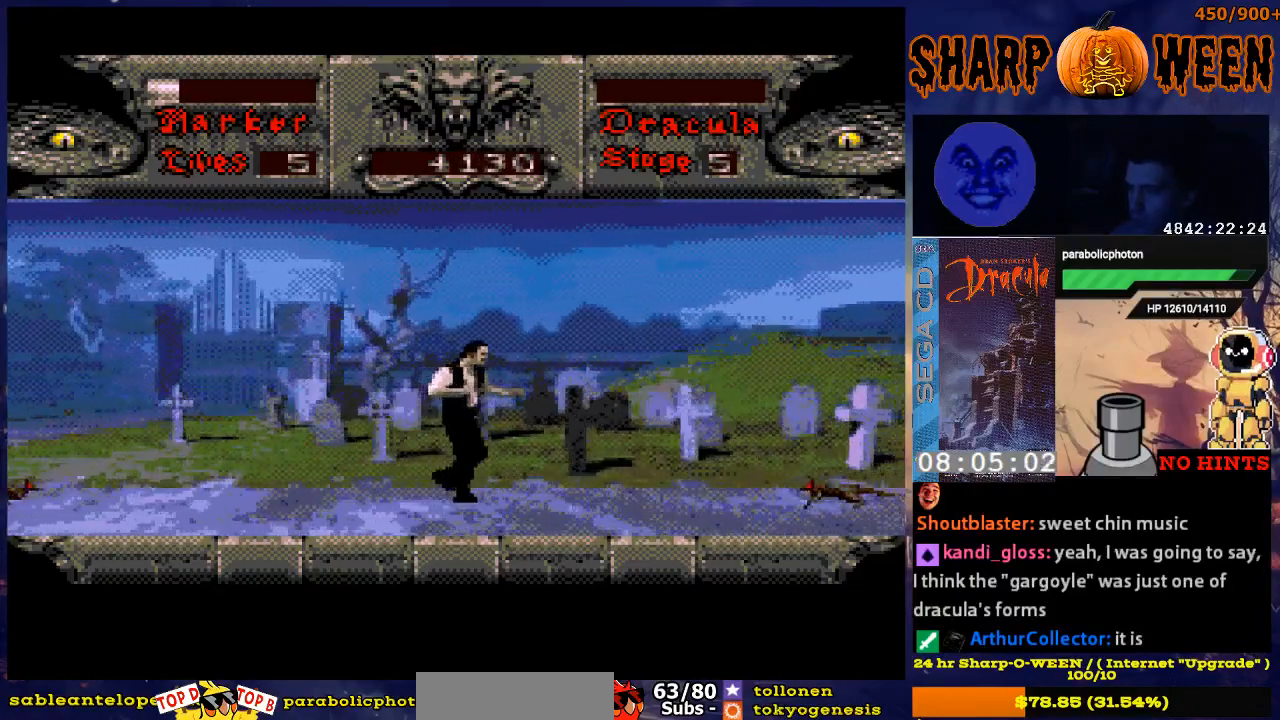
{"buttons": ["DPAD_RIGHT"], "events": [[317, "DPAD_RIGHT", "up"], [468, "DPAD_RIGHT", "down"]]}
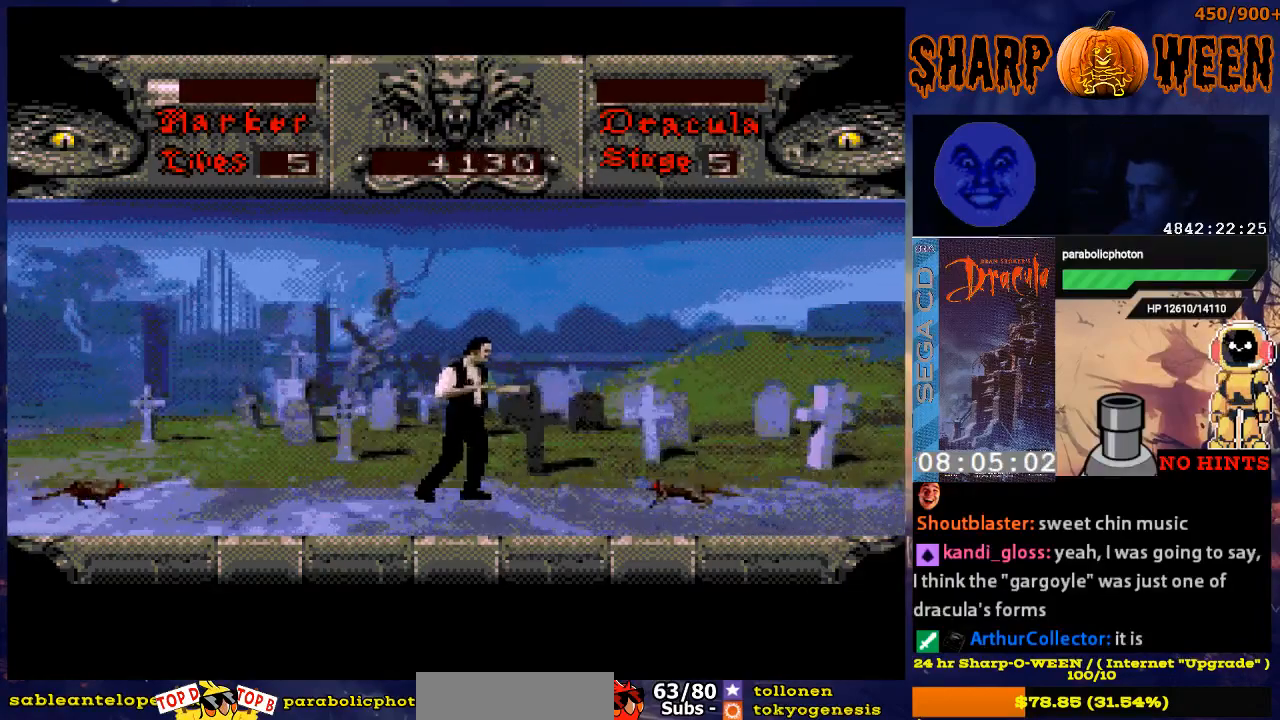
{"buttons": [], "events": [[168, "DPAD_RIGHT", "up"], [335, "C", "down"], [352, "C", "up"], [368, "C", "down"], [469, "C", "up"]]}
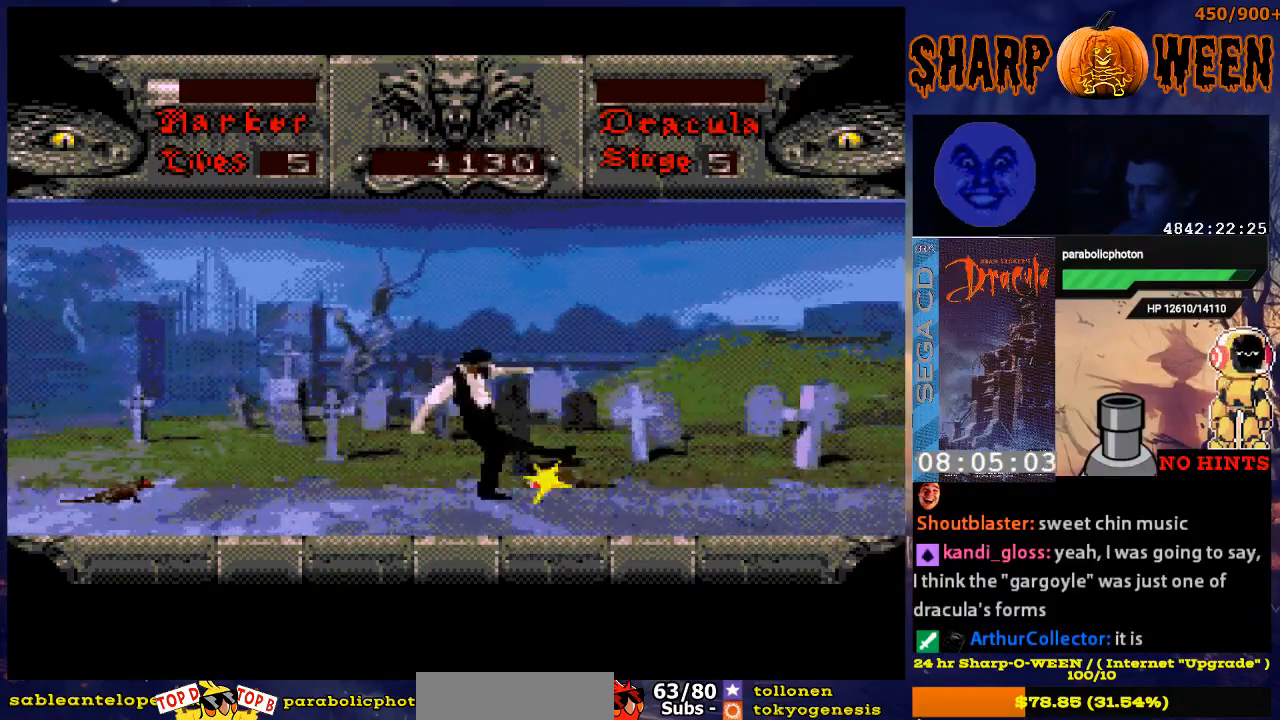
{"buttons": [], "events": []}
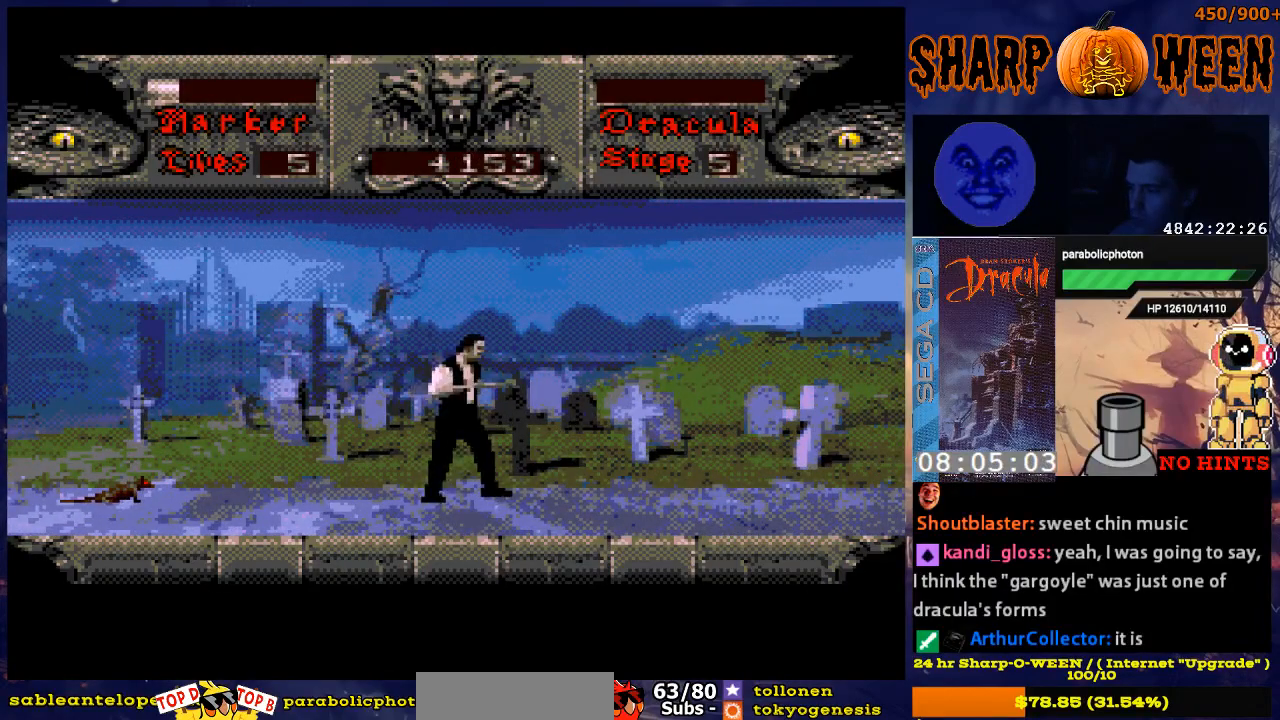
{"buttons": ["DPAD_LEFT"], "events": [[67, "DPAD_LEFT", "down"]]}
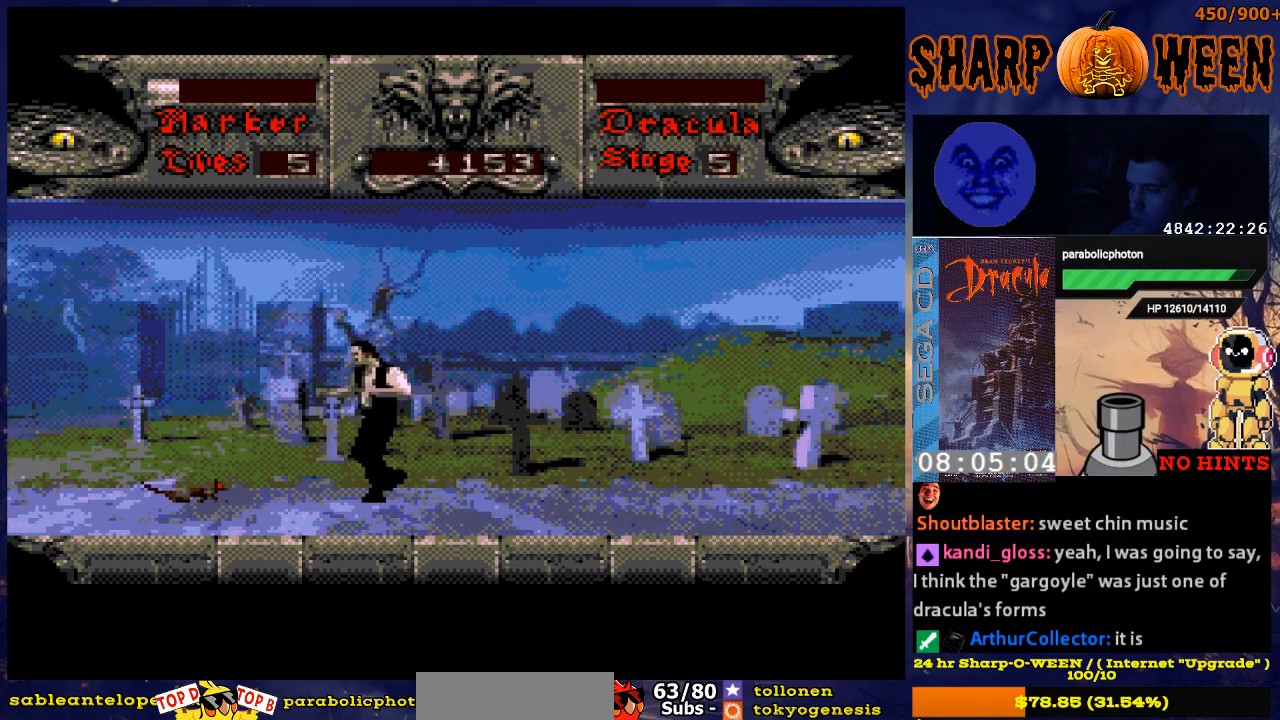
{"buttons": ["DPAD_RIGHT"], "events": [[67, "DPAD_LEFT", "up"], [218, "C", "down"], [268, "C", "up"], [469, "DPAD_RIGHT", "down"]]}
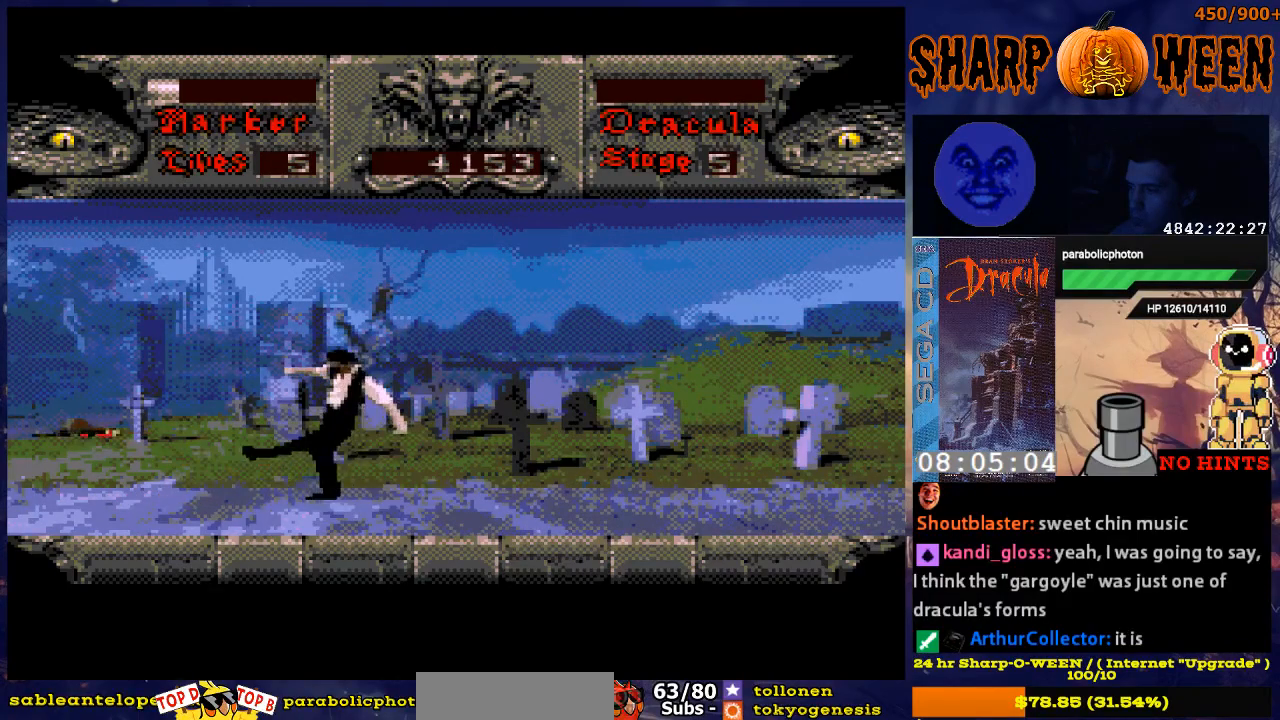
{"buttons": ["DPAD_RIGHT"], "events": []}
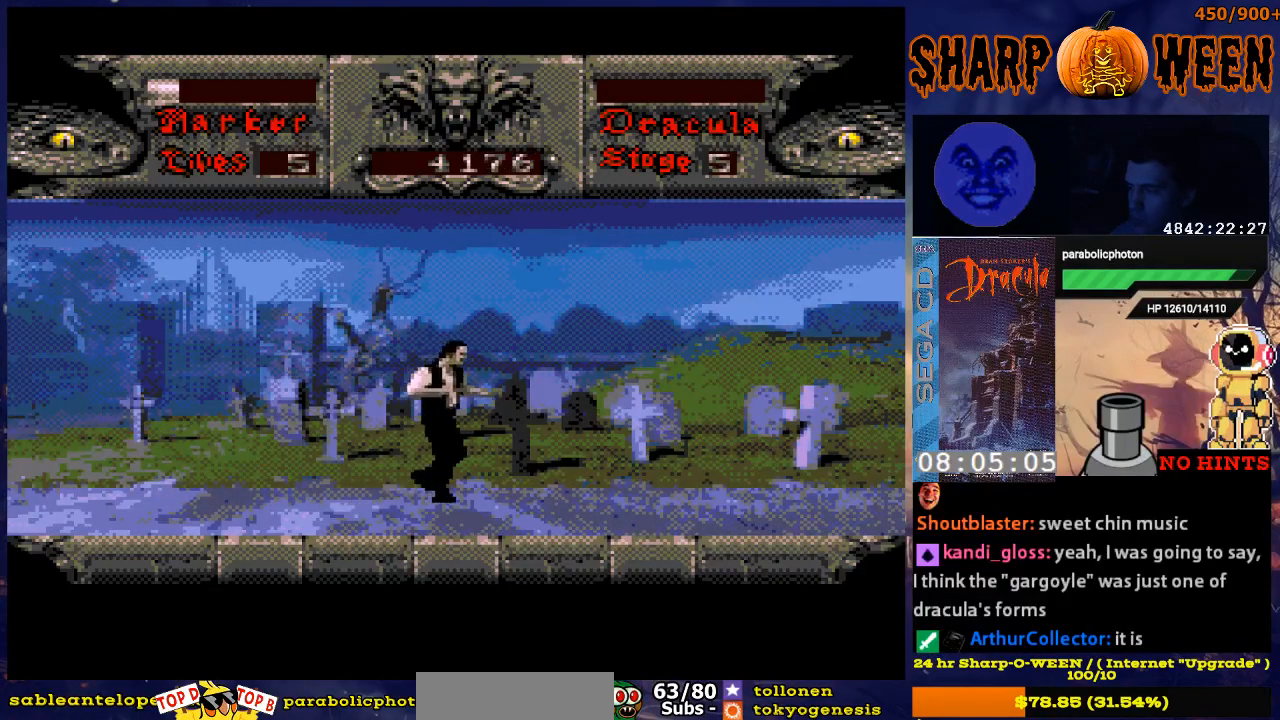
{"buttons": ["DPAD_RIGHT"], "events": []}
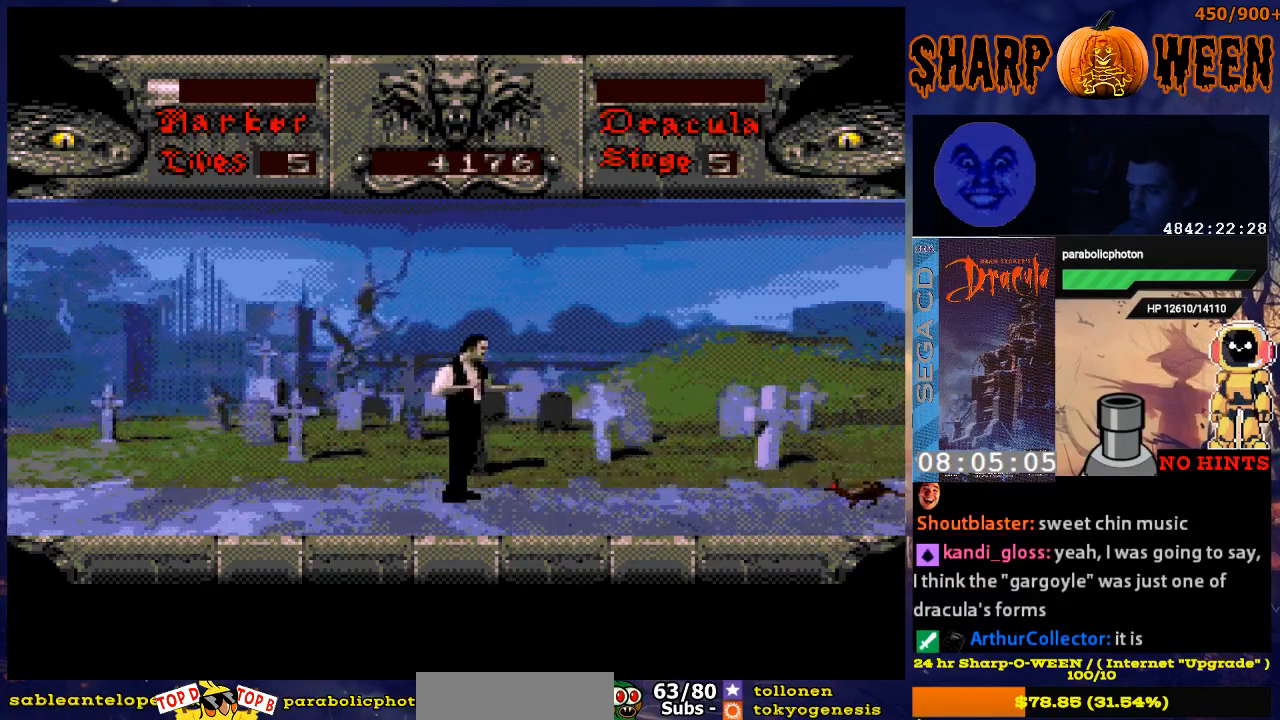
{"buttons": ["DPAD_RIGHT"], "events": []}
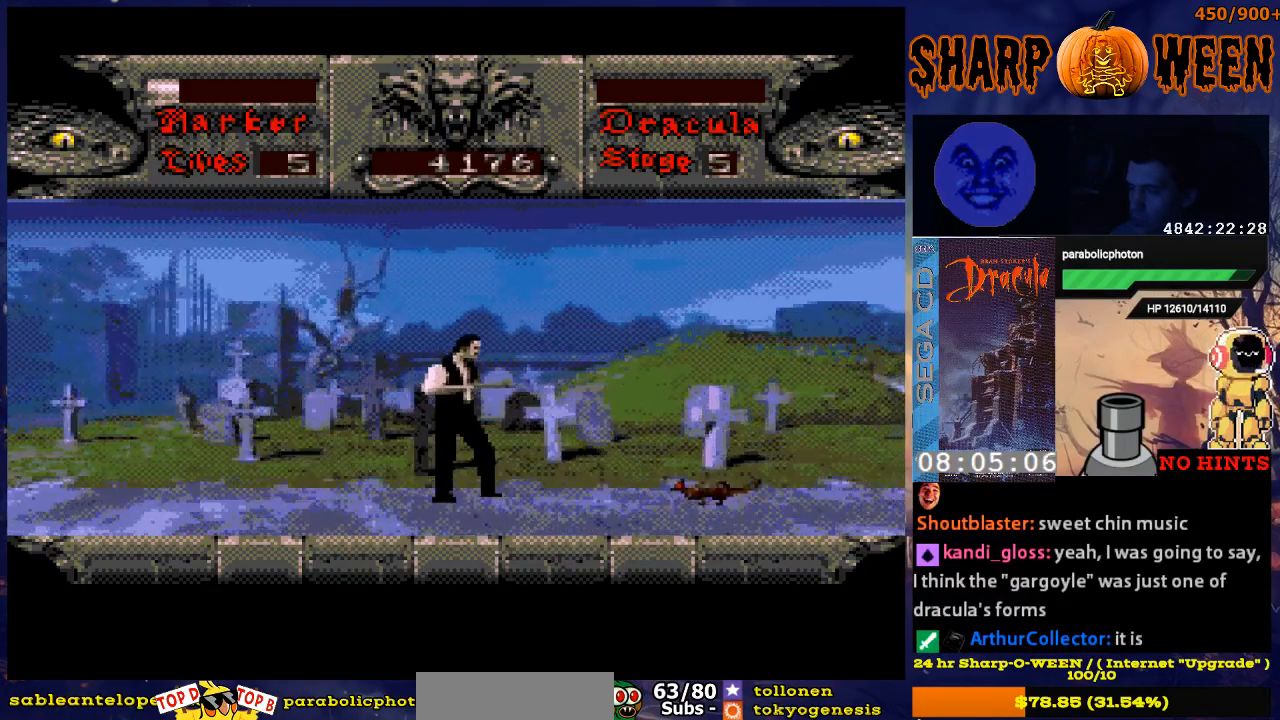
{"buttons": ["C"], "events": [[385, "DPAD_RIGHT", "up"], [435, "C", "down"]]}
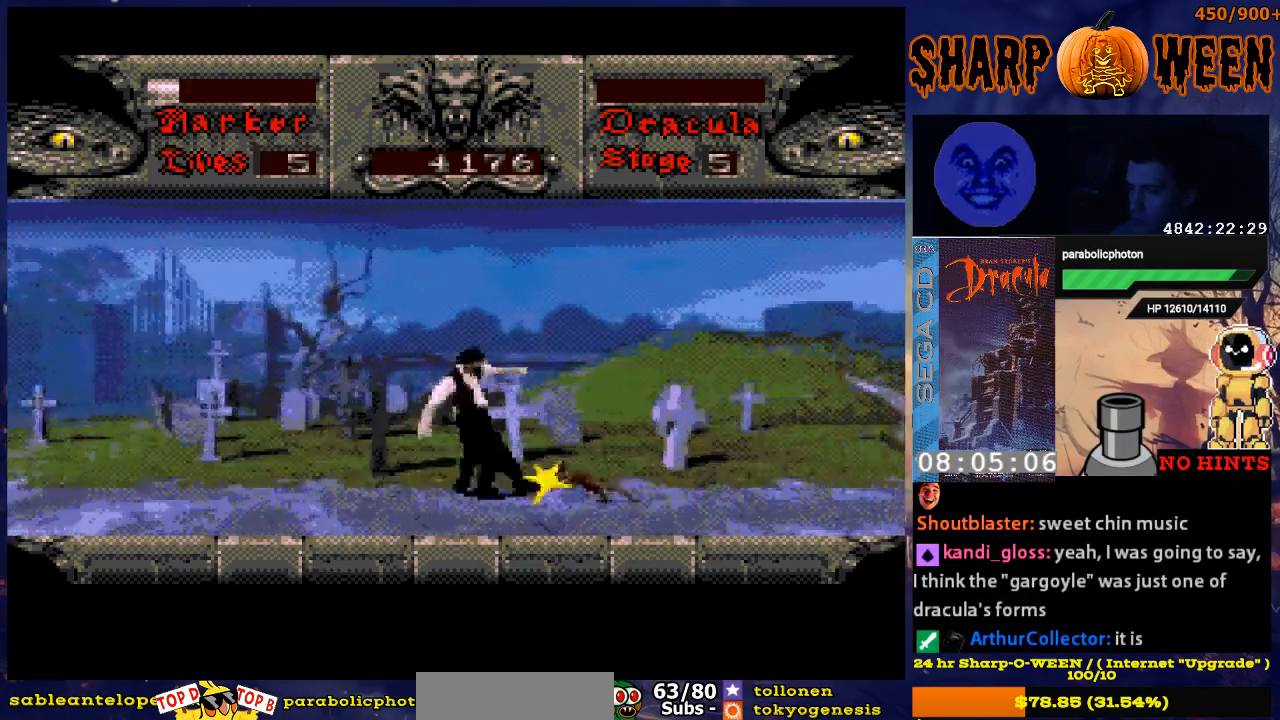
{"buttons": ["DPAD_RIGHT"], "events": [[33, "C", "up"], [184, "DPAD_RIGHT", "down"]]}
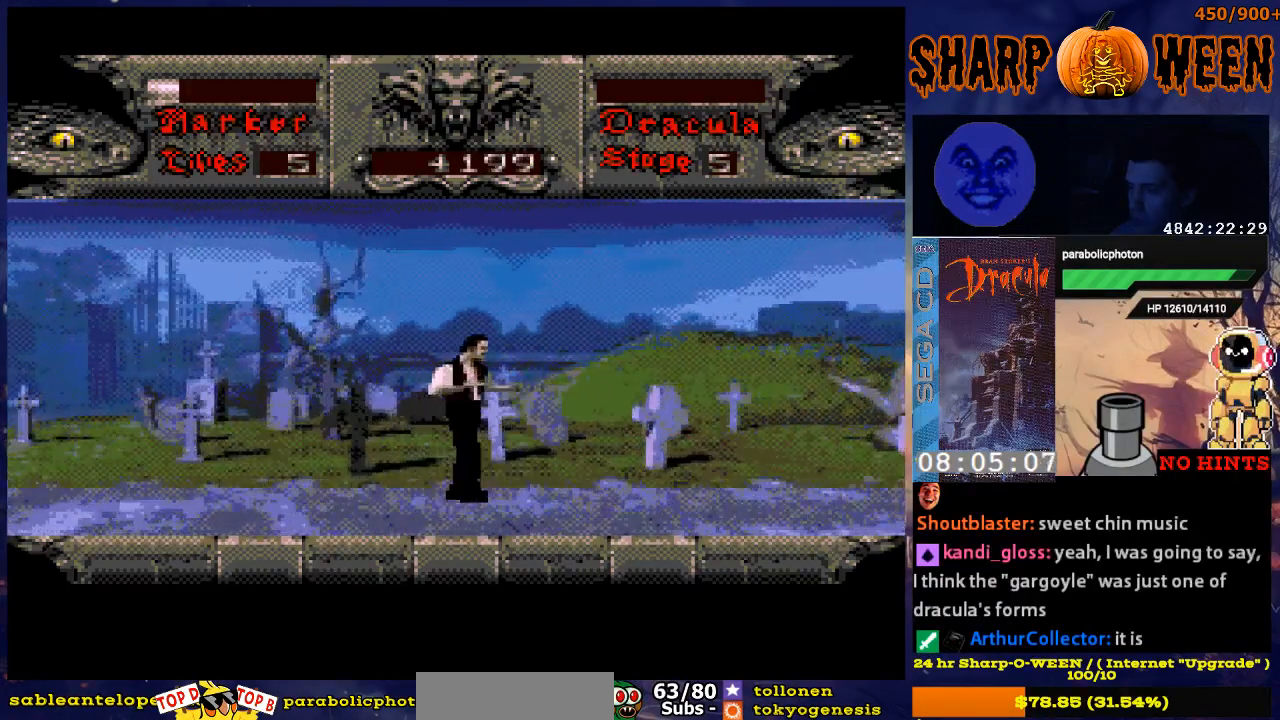
{"buttons": ["DPAD_RIGHT"], "events": []}
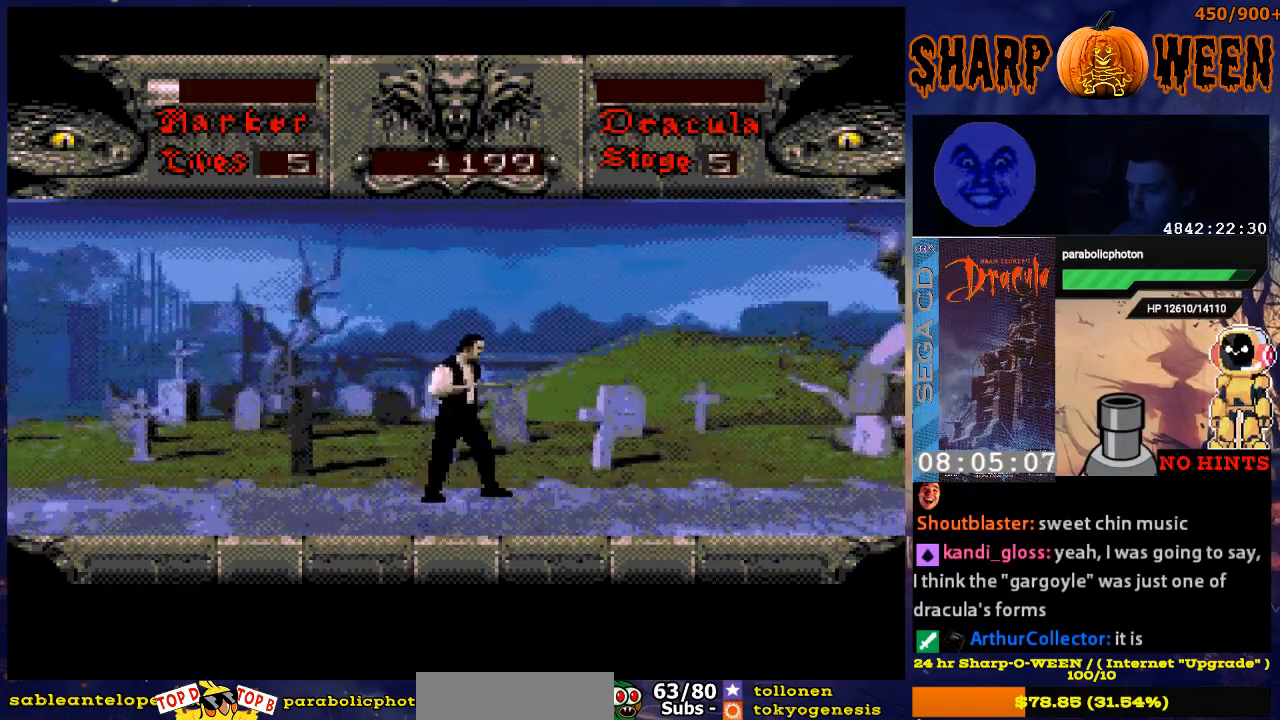
{"buttons": [], "events": [[33, "DPAD_RIGHT", "up"], [317, "DPAD_RIGHT", "down"], [468, "DPAD_RIGHT", "up"]]}
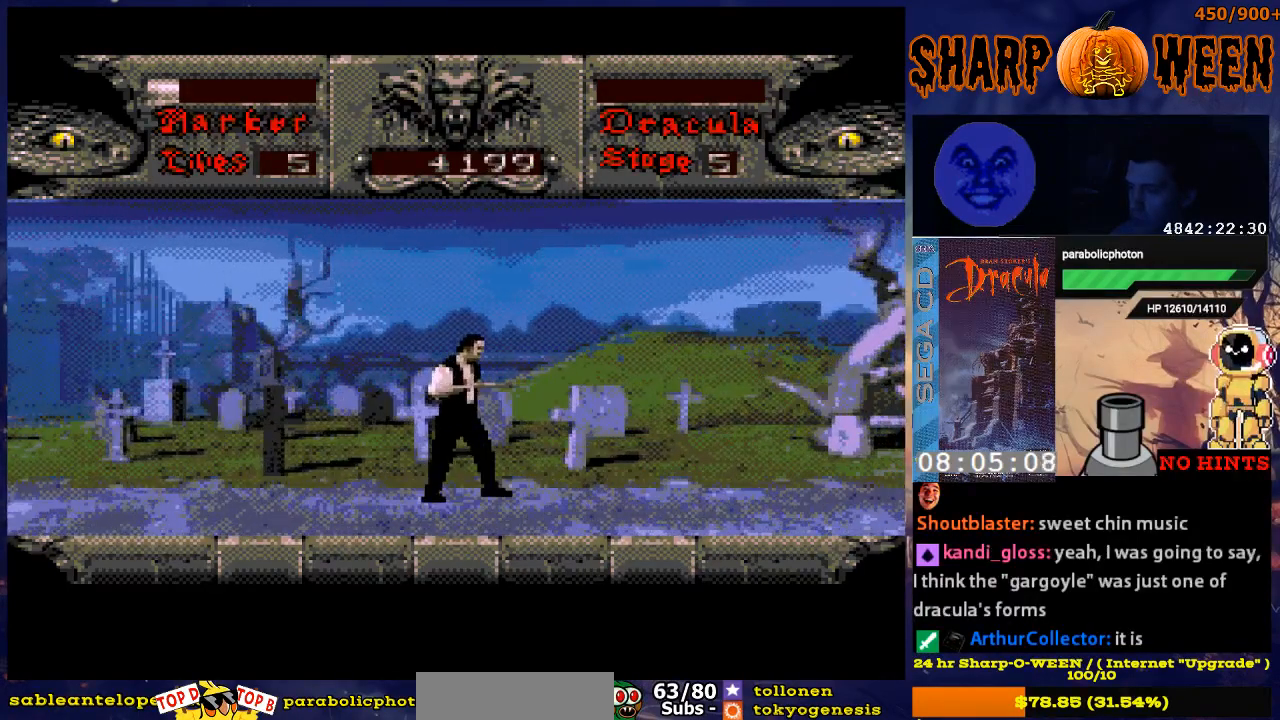
{"buttons": ["DPAD_RIGHT"], "events": [[118, "DPAD_RIGHT", "down"]]}
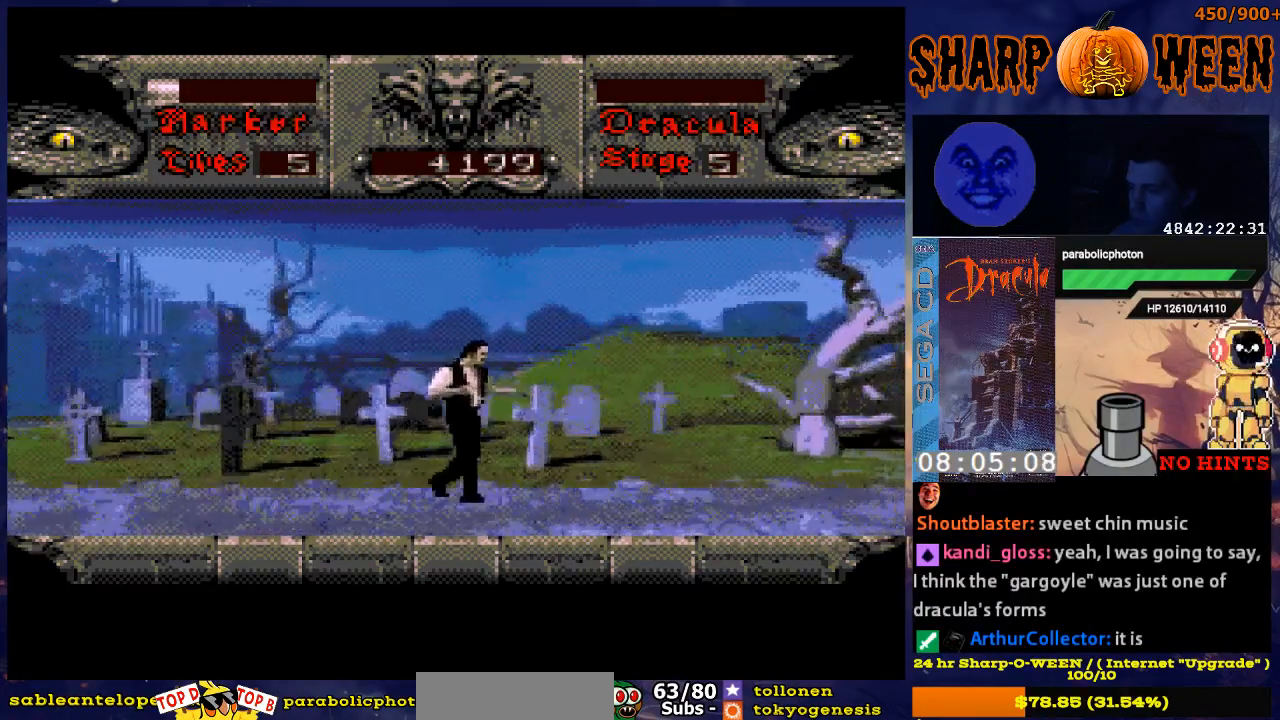
{"buttons": ["DPAD_RIGHT"], "events": [[218, "DPAD_RIGHT", "up"], [368, "DPAD_RIGHT", "down"]]}
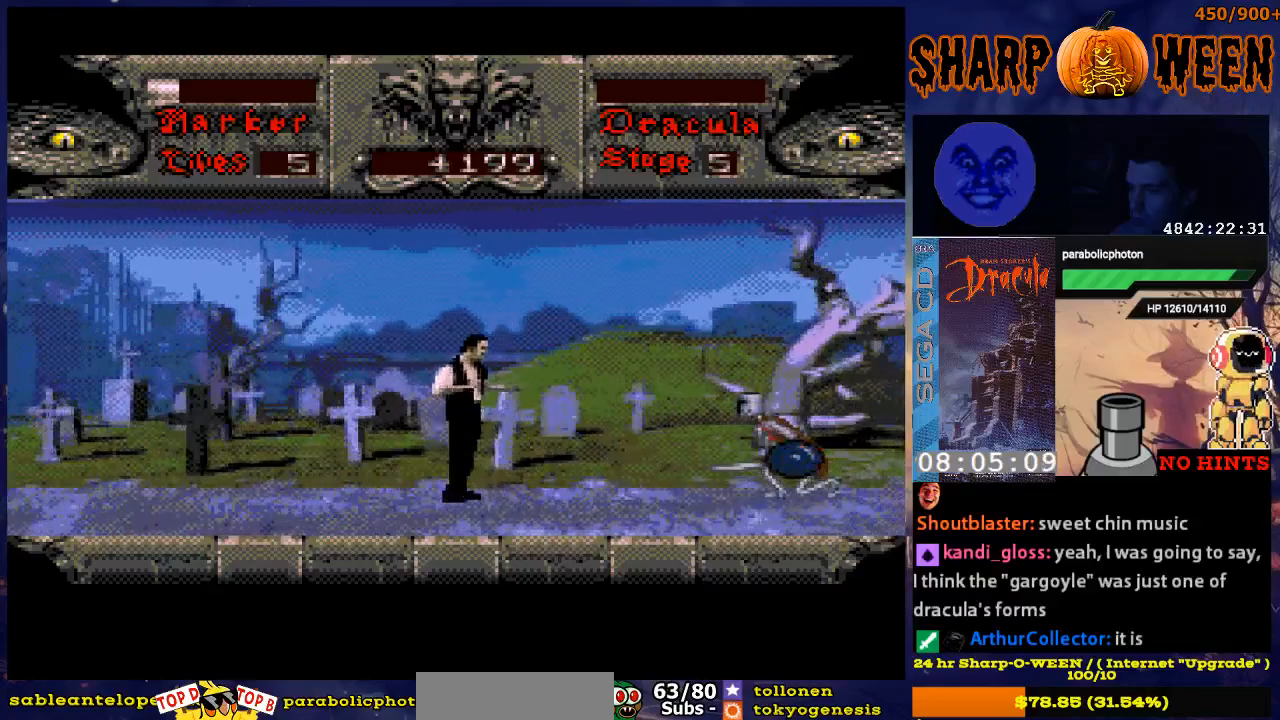
{"buttons": ["DPAD_RIGHT"], "events": [[17, "DPAD_RIGHT", "up"], [419, "DPAD_RIGHT", "down"]]}